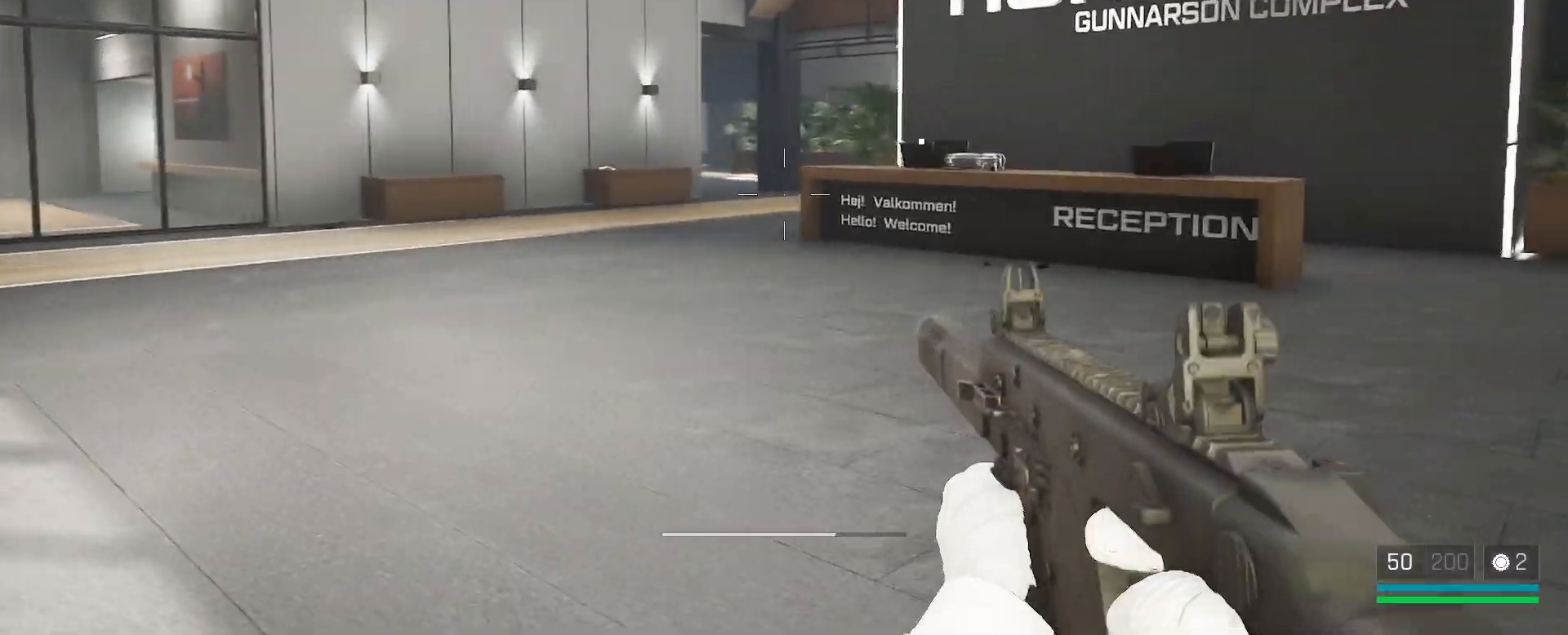
Gameplay with keyboard and mouse; each line is a JSON object with the keys and mouse buttons held at the frame after it. "events" lists presses ("down") and releases ("up") of "1", "2", "3", "4", "5", "a", "alt", "c", "caps_lock", "ctrl", "d", "e", "f", "g", "q", "r", "s", "shift", "space", "t", "tab", "v", "w", "x", "z", "mouse_left", "mouse_wheel" and "mouse_right" between this image and that frame as [ms after this image, input, new state], when the widget could be followed in between. "mouse_left", "mouse_wheel", "mouse_right" = the "left", "wheel", "right" buttons of the "mouse" list. No other keys are recorded. "wheel" means that the mouse wheel is clicked or scrolled. Not read: mouse_move.
{"keys": ["a", "alt"], "mouse": [], "events": [[350, "alt", "down"]]}
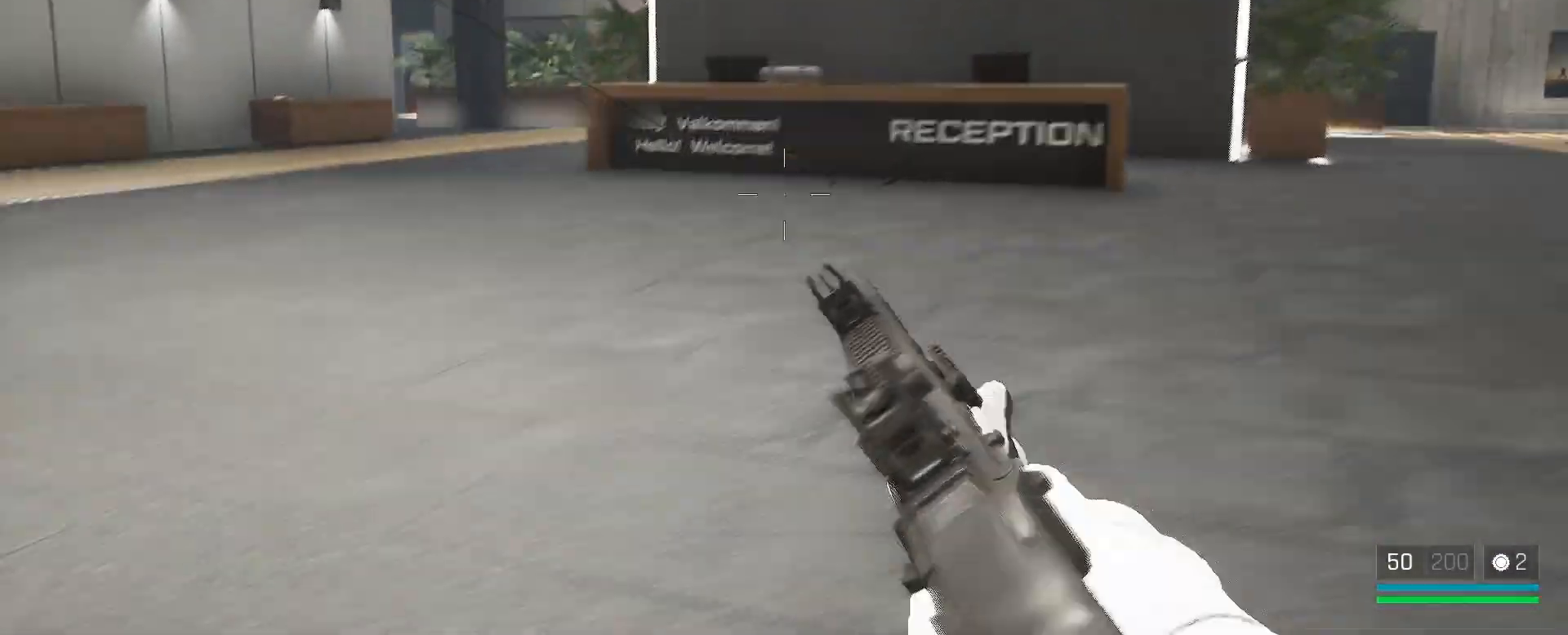
{"keys": ["a", "alt"], "mouse": [], "events": []}
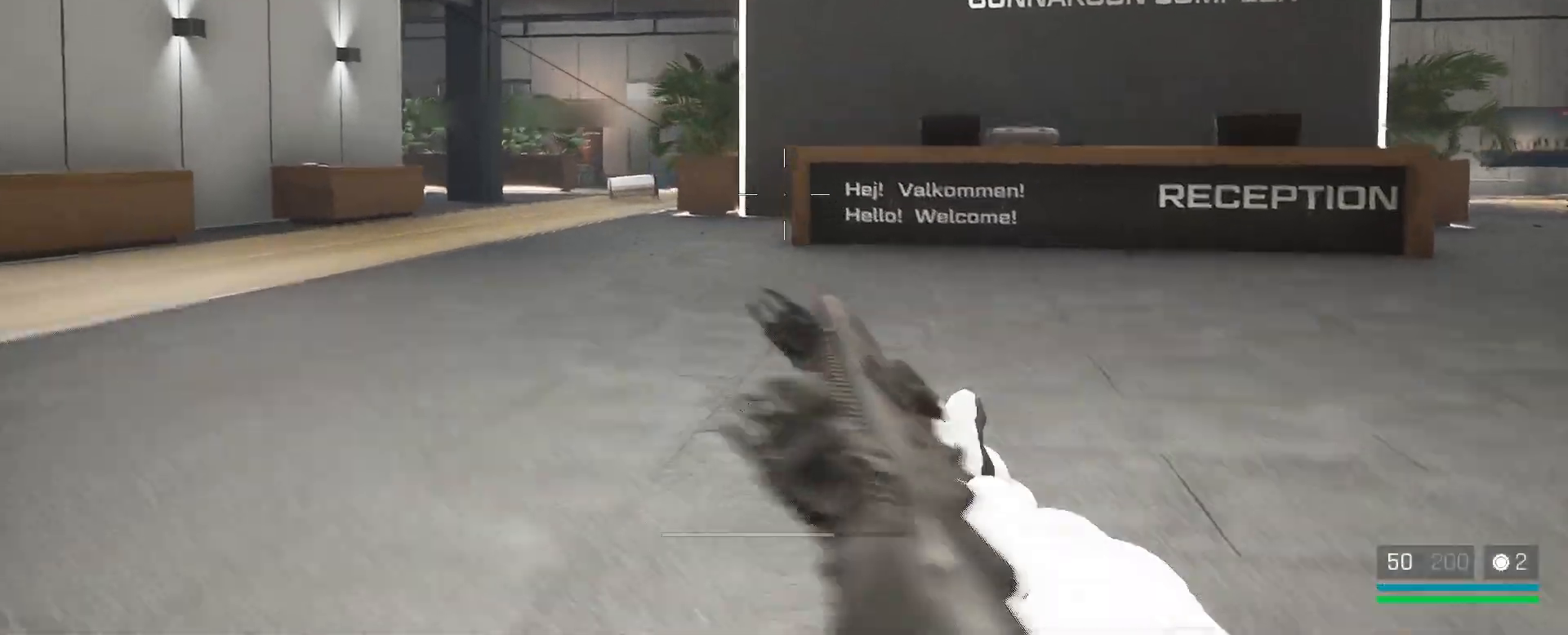
{"keys": ["a", "alt"], "mouse": [], "events": [[17, "alt", "up"], [217, "alt", "down"]]}
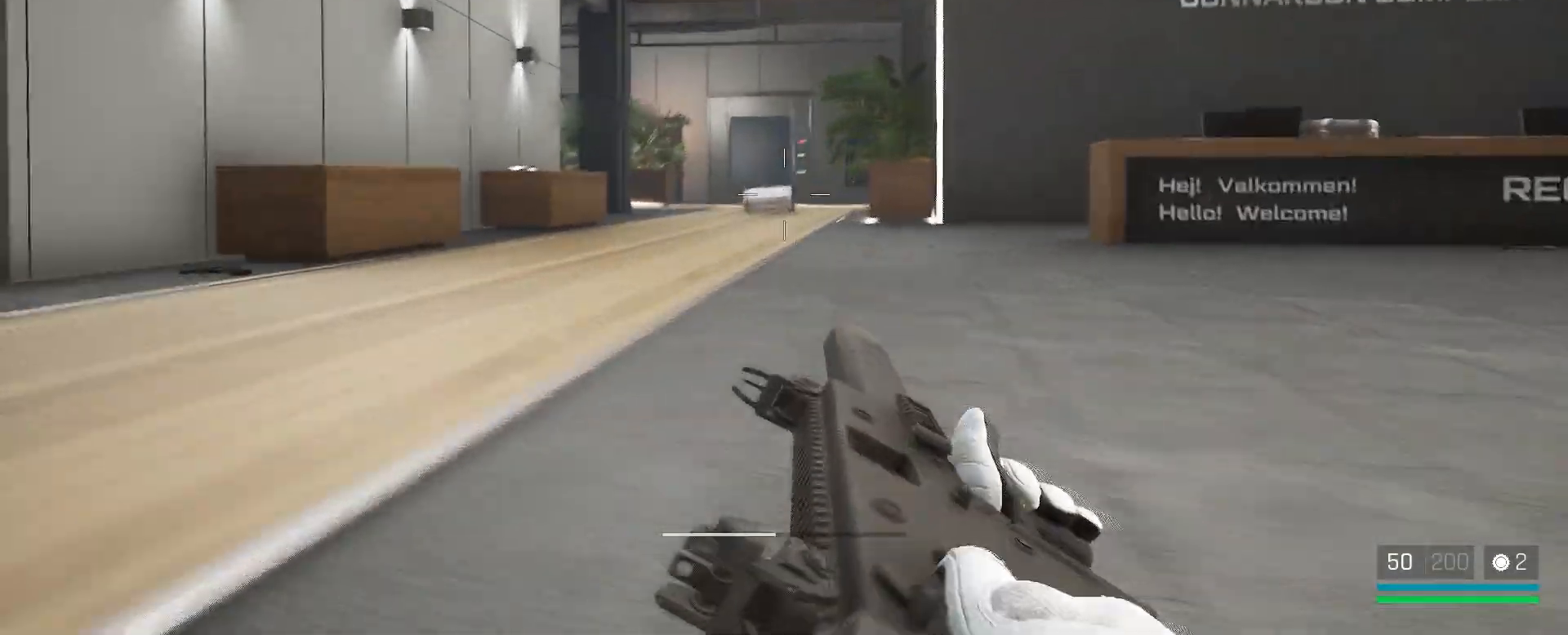
{"keys": ["a"], "mouse": [], "events": [[283, "alt", "up"]]}
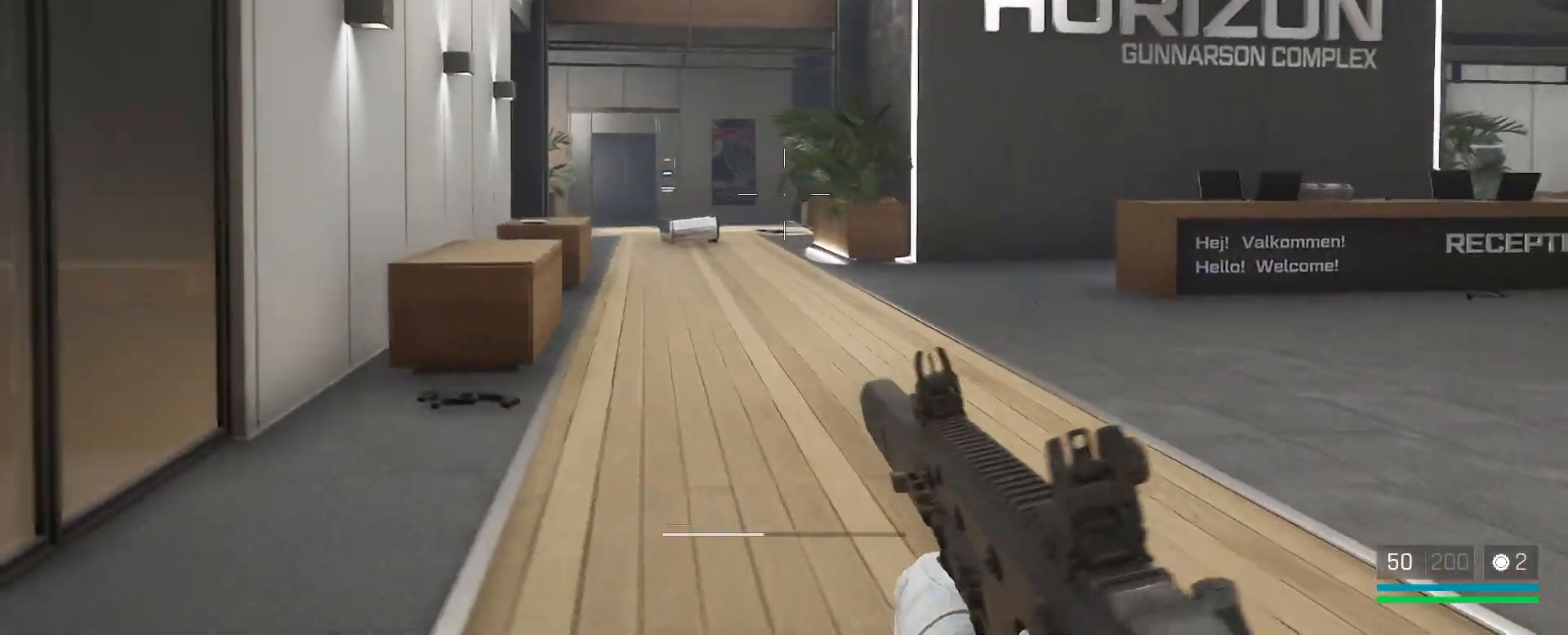
{"keys": ["d"], "mouse": [], "events": [[17, "d", "down"], [50, "a", "up"]]}
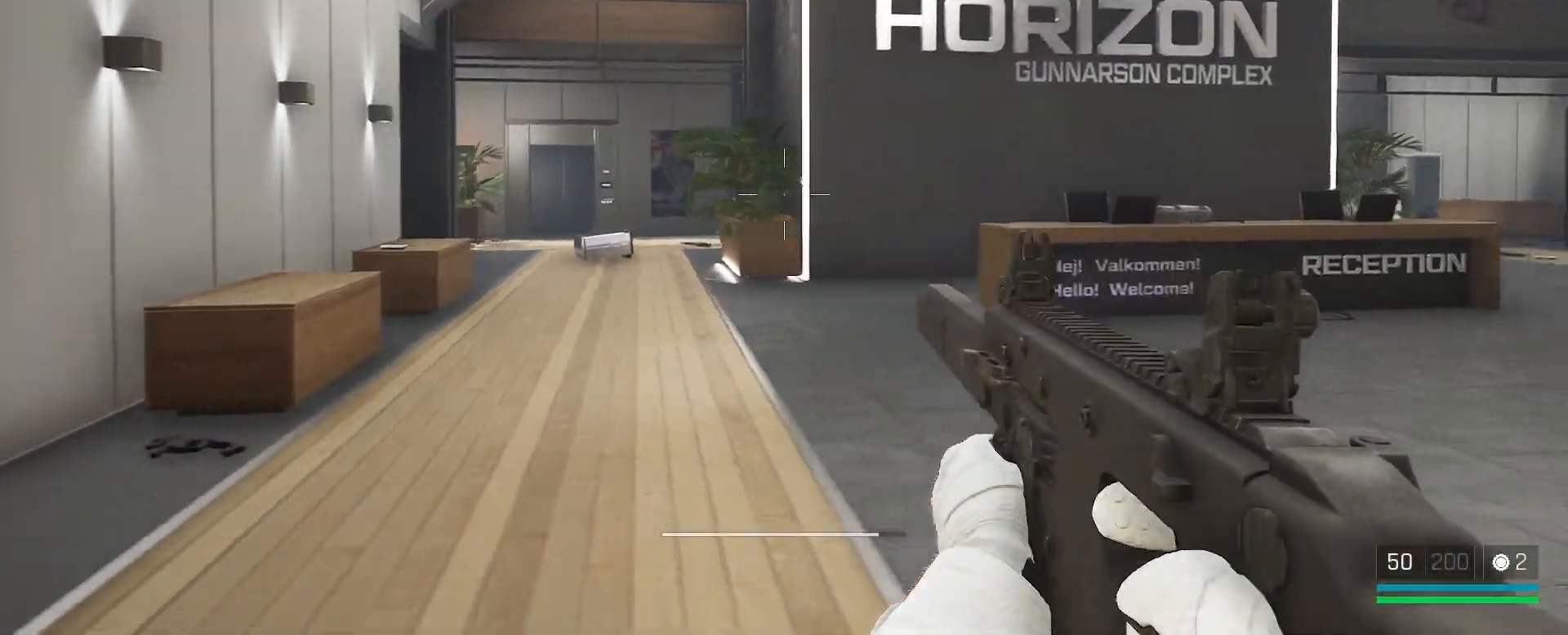
{"keys": ["d", "shift"], "mouse": [], "events": [[83, "shift", "down"]]}
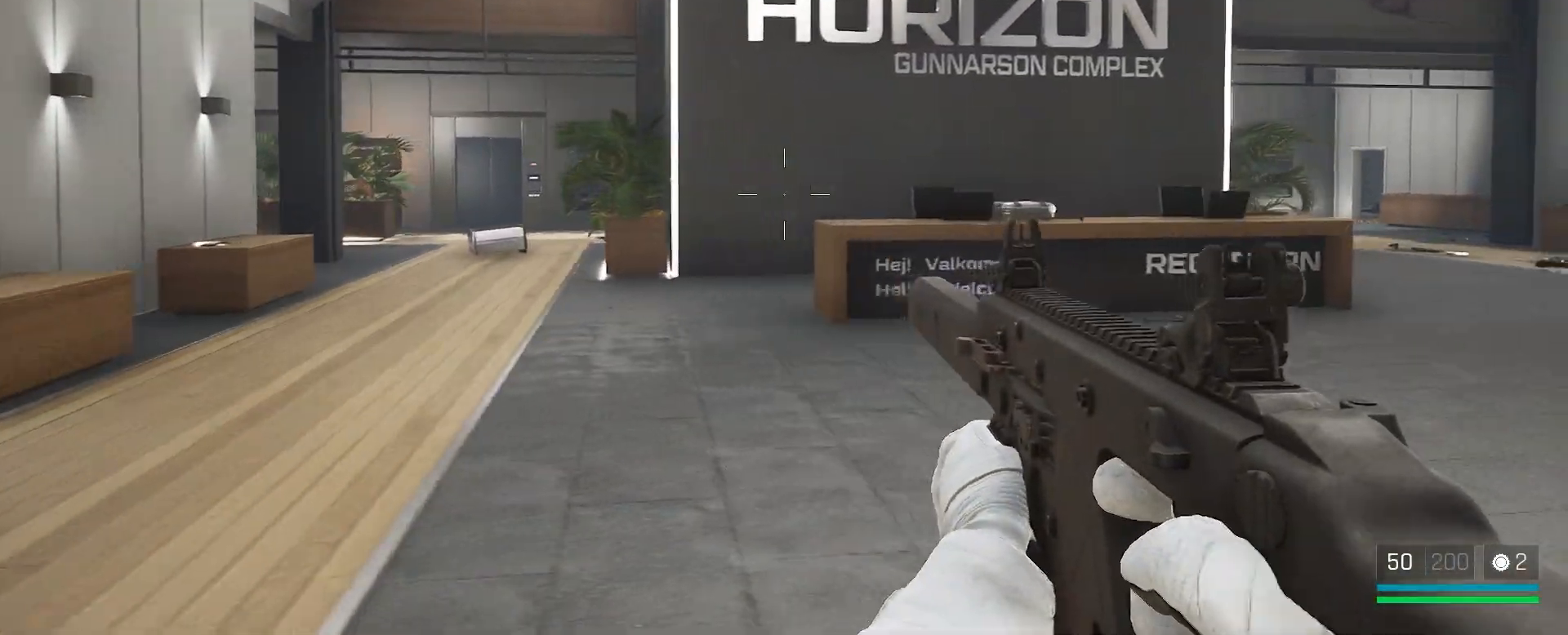
{"keys": ["d", "shift", "w"], "mouse": [], "events": [[300, "shift", "up"], [383, "shift", "down"], [433, "w", "down"]]}
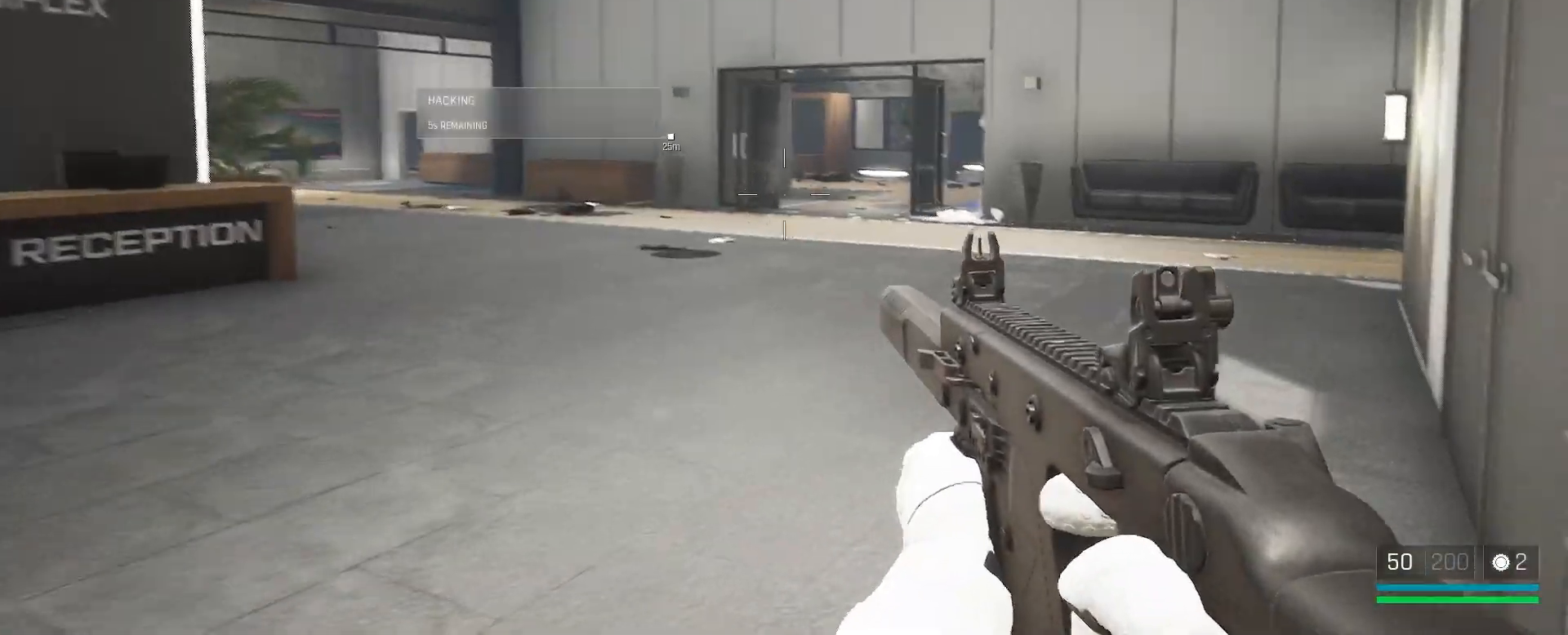
{"keys": ["shift", "w"], "mouse": [], "events": [[67, "d", "up"], [250, "shift", "up"], [483, "shift", "down"]]}
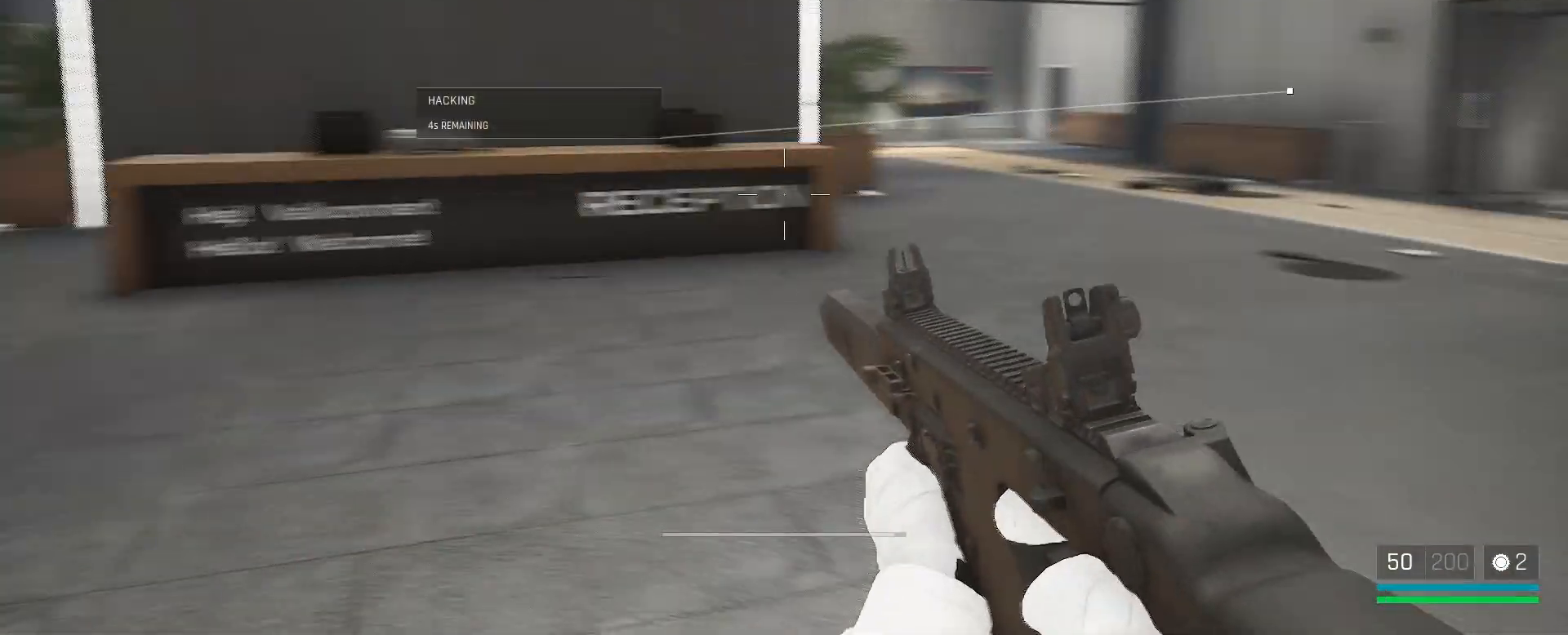
{"keys": ["d", "w"], "mouse": [], "events": [[300, "shift", "up"], [417, "d", "down"]]}
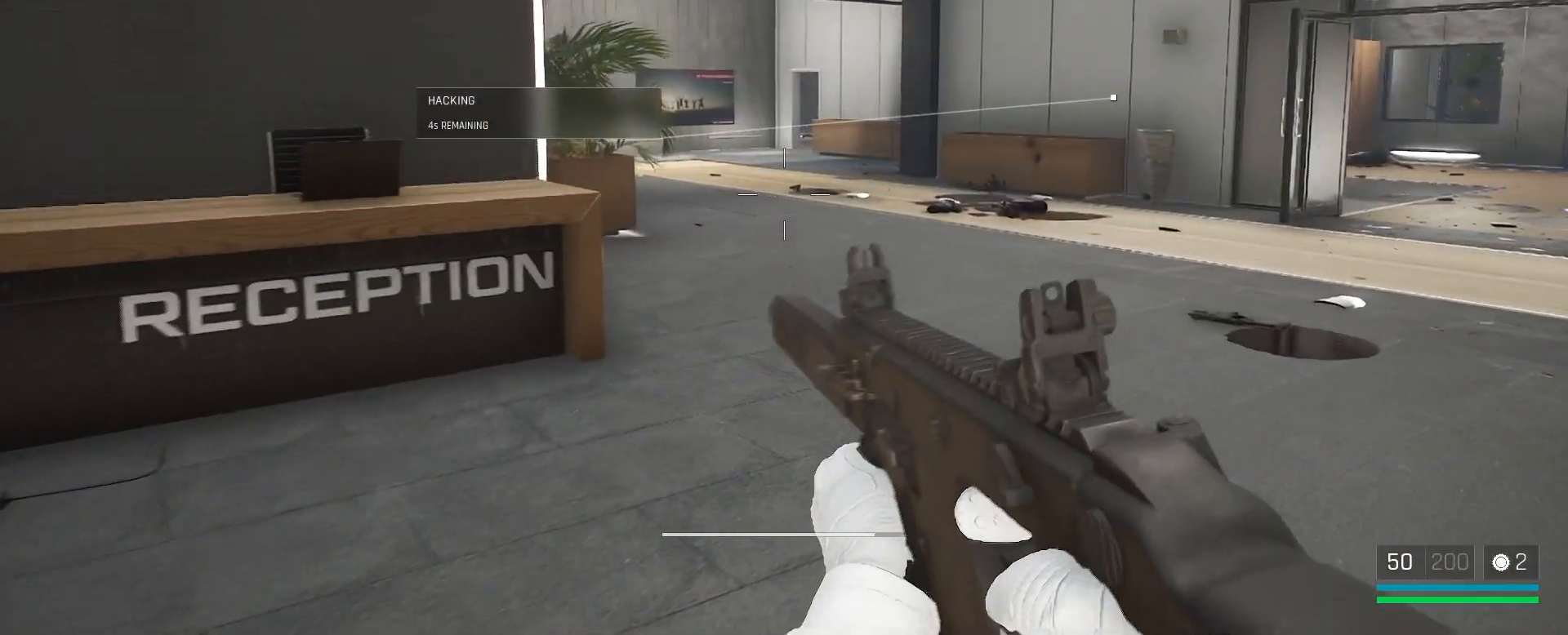
{"keys": ["d", "w"], "mouse": [], "events": []}
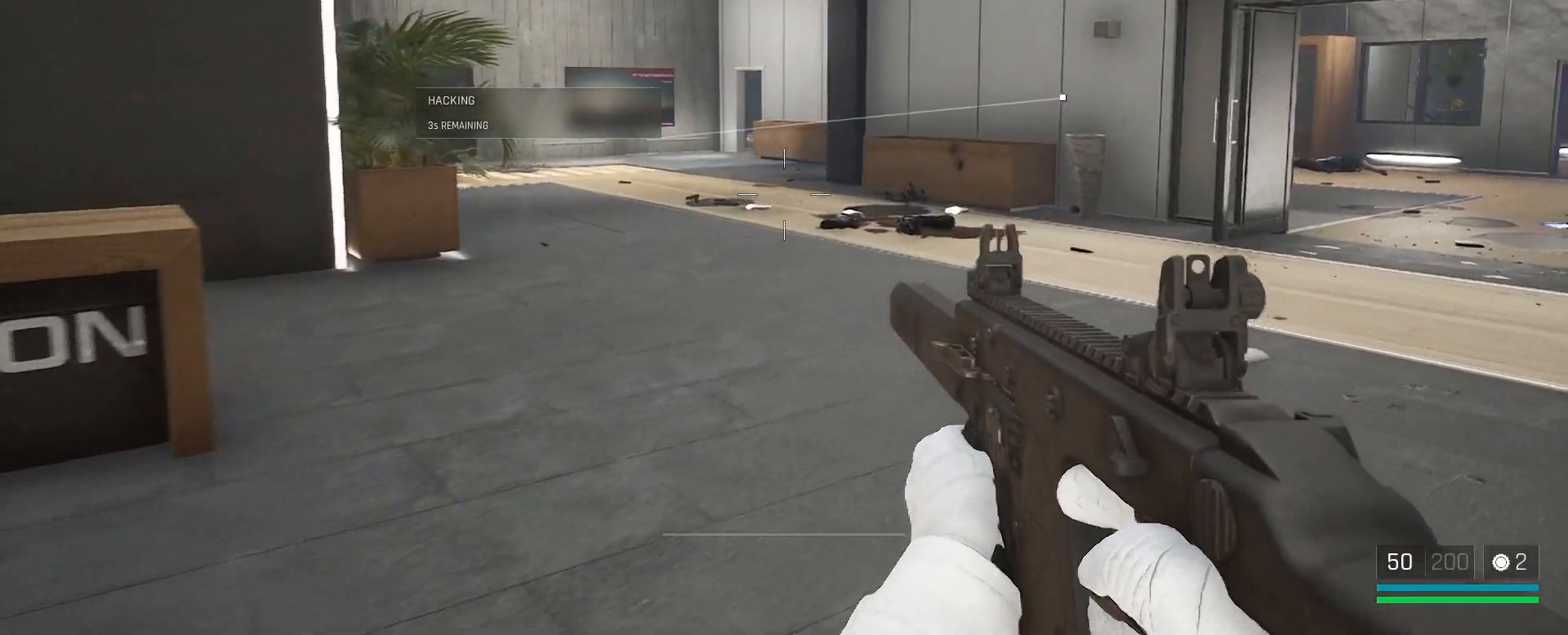
{"keys": ["d", "w"], "mouse": [], "events": []}
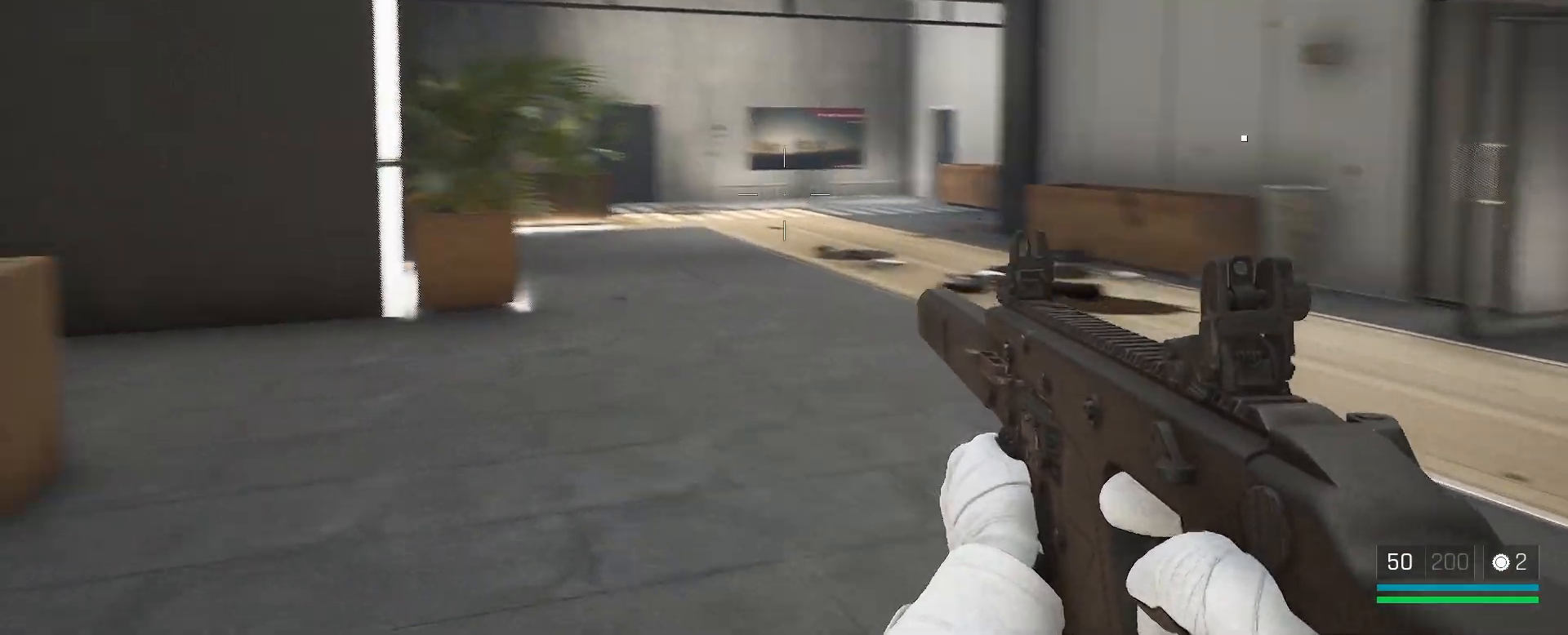
{"keys": ["d"], "mouse": [], "events": [[33, "w", "up"], [250, "mouse_wheel", "down"], [300, "mouse_wheel", "up"]]}
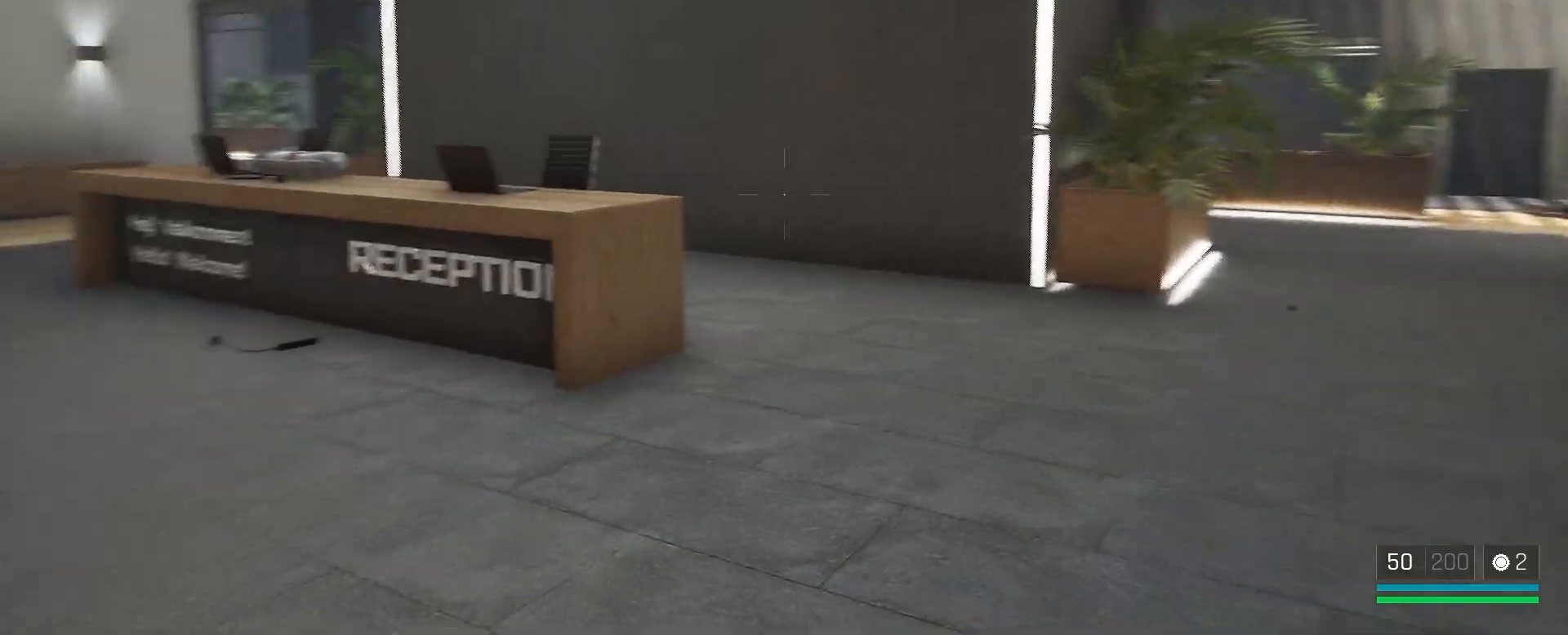
{"keys": ["r", "s"], "mouse": [], "events": [[200, "s", "down"], [333, "d", "up"], [467, "r", "down"]]}
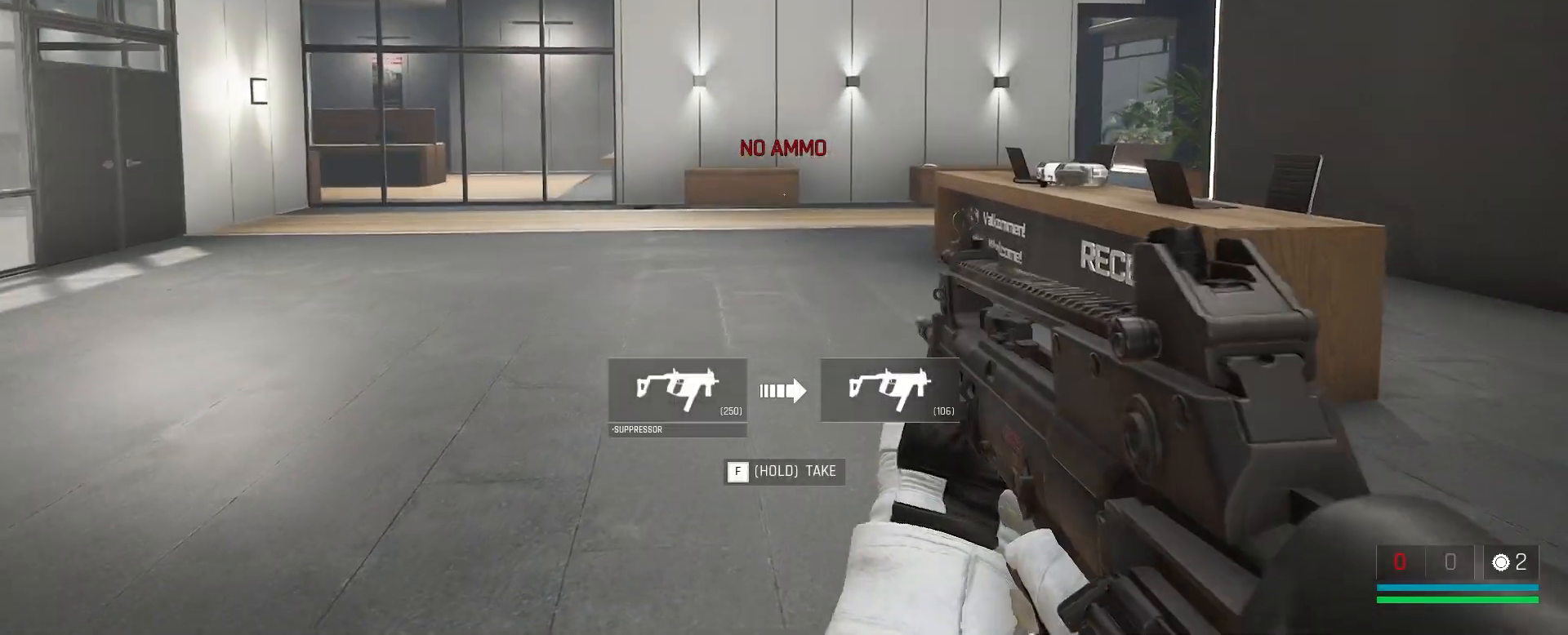
{"keys": ["d", "s"], "mouse": [], "events": [[117, "r", "up"], [283, "mouse_wheel", "down"], [317, "mouse_wheel", "up"], [417, "d", "down"]]}
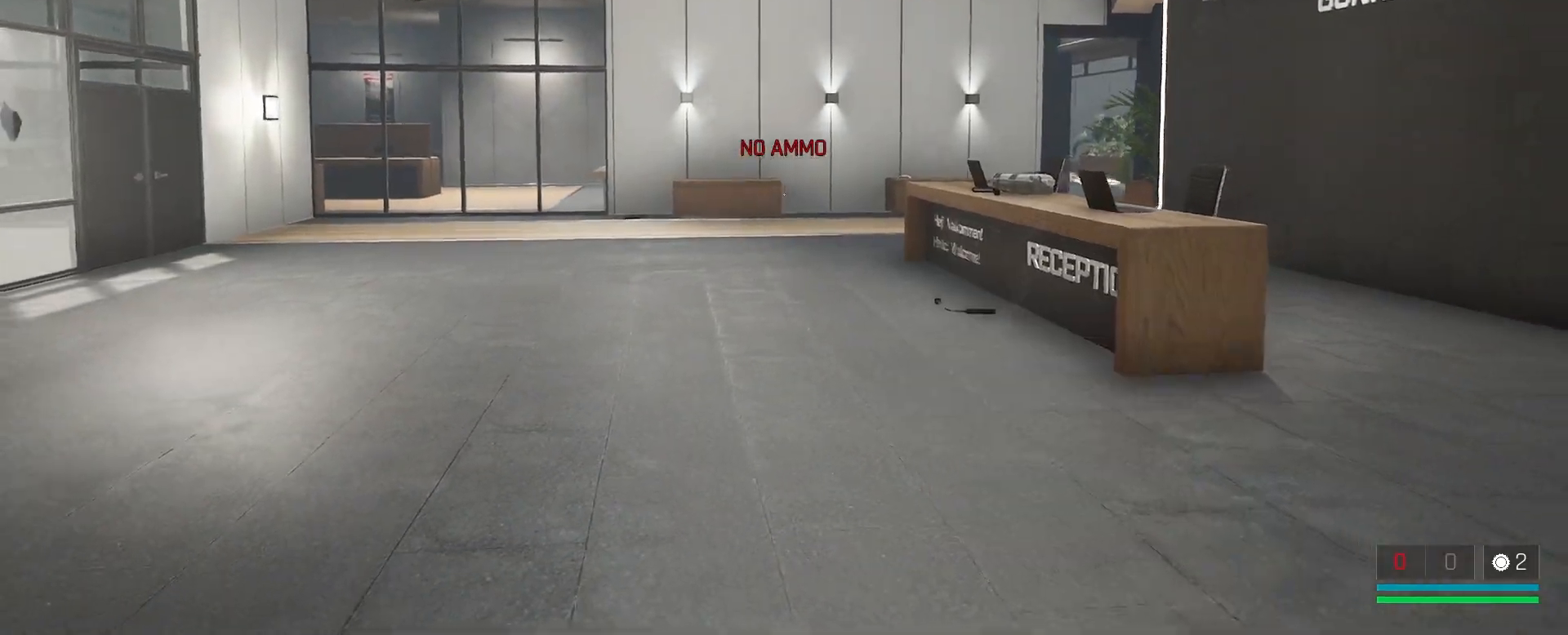
{"keys": ["w"], "mouse": [], "events": [[133, "s", "up"], [333, "w", "down"], [400, "d", "up"]]}
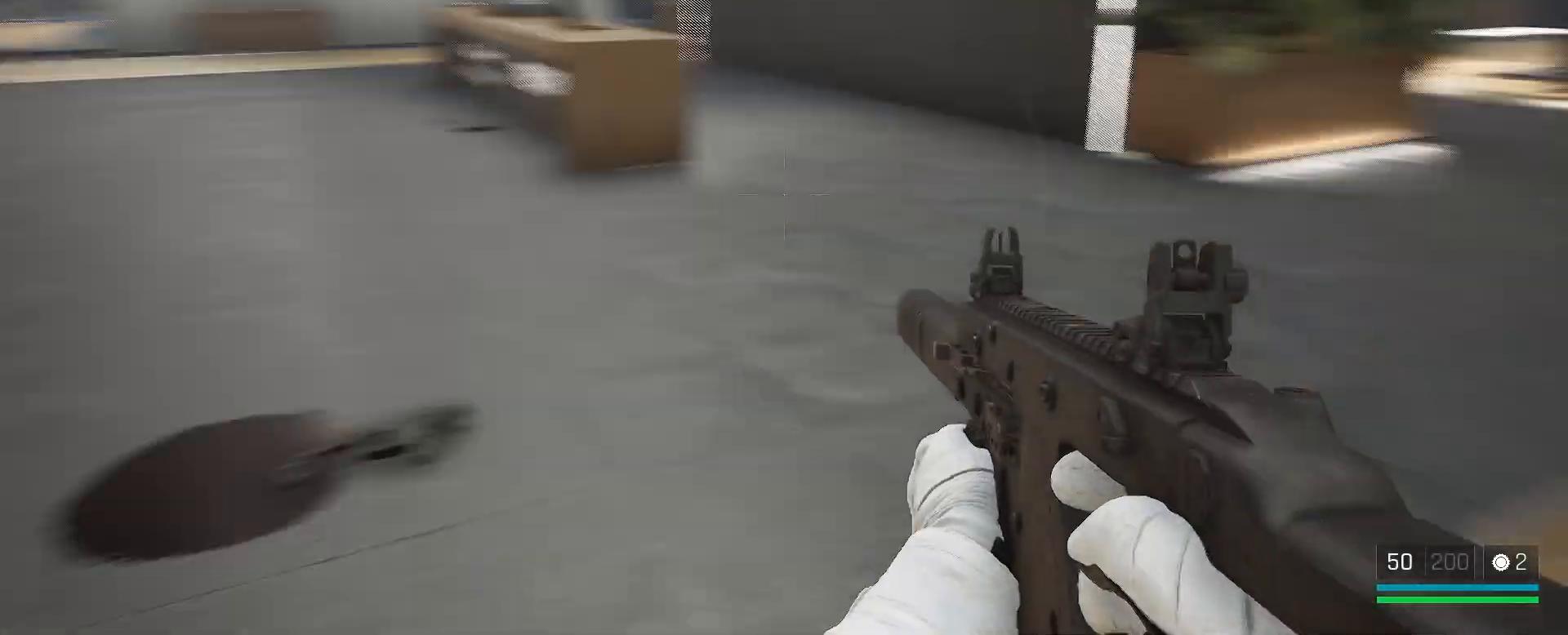
{"keys": ["w"], "mouse": [], "events": [[217, "mouse_wheel", "down"], [250, "mouse_wheel", "up"]]}
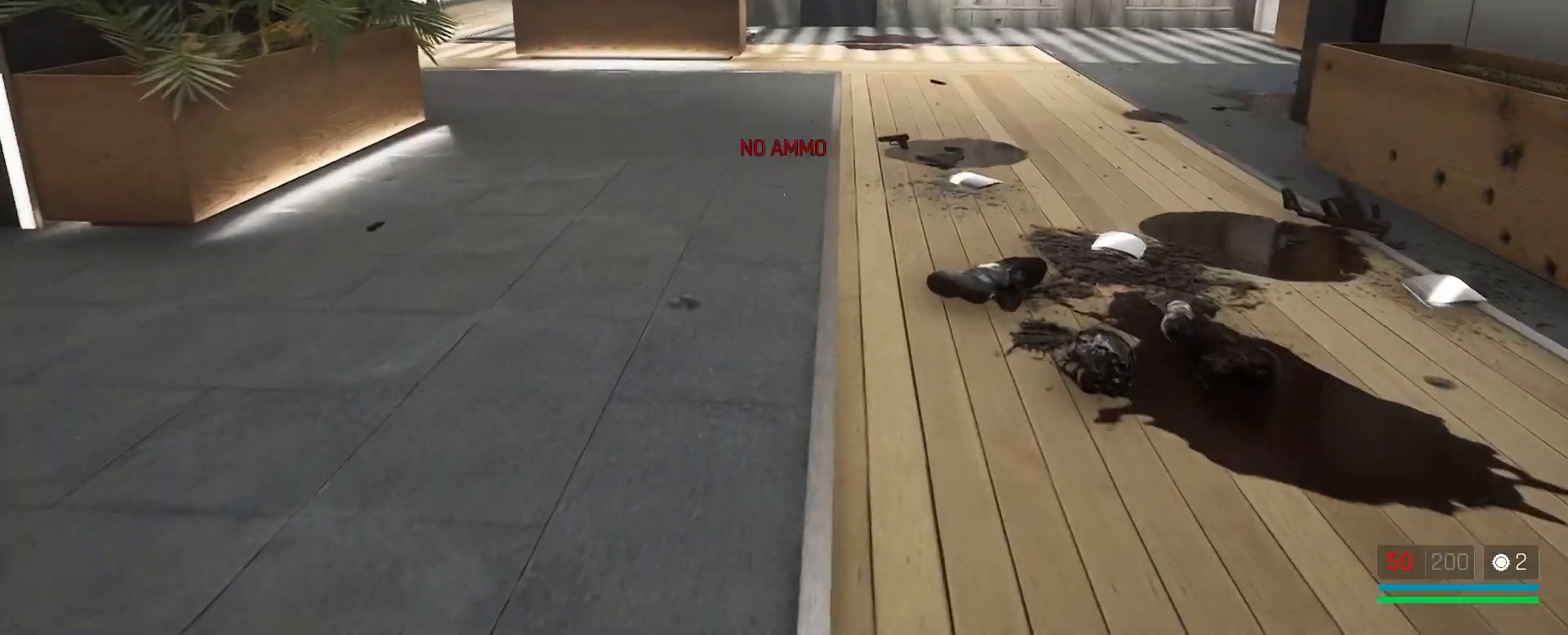
{"keys": ["w"], "mouse": [], "events": [[33, "d", "down"], [483, "d", "up"]]}
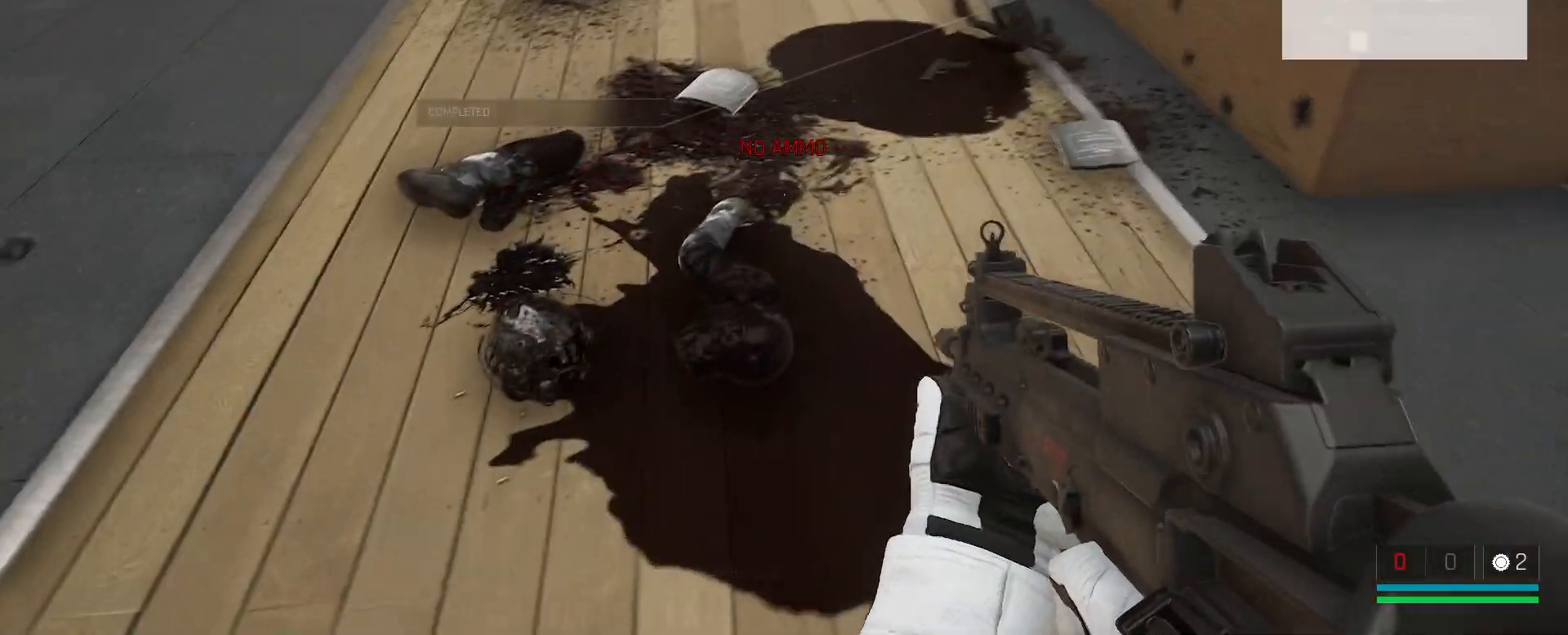
{"keys": [], "mouse": [], "events": [[333, "w", "up"]]}
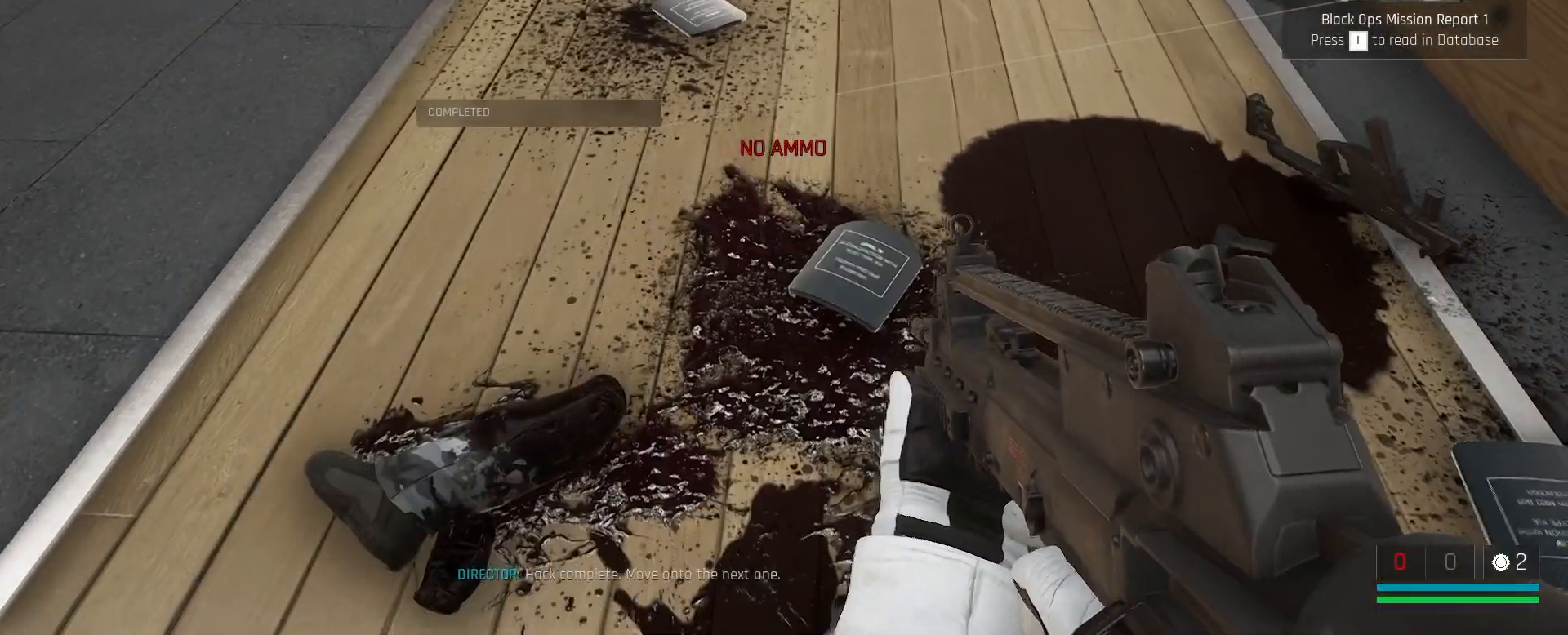
{"keys": ["w"], "mouse": [], "events": [[333, "w", "down"]]}
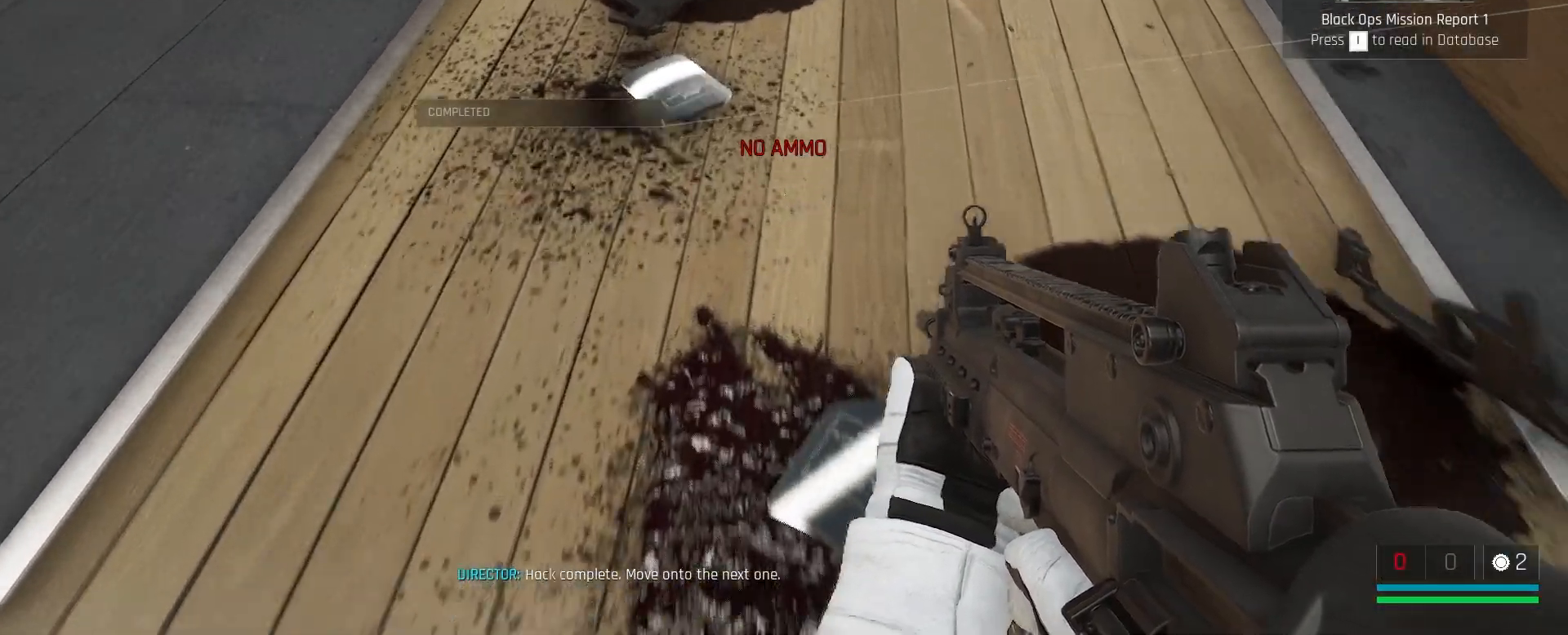
{"keys": ["w"], "mouse": [], "events": [[150, "w", "up"], [317, "w", "down"]]}
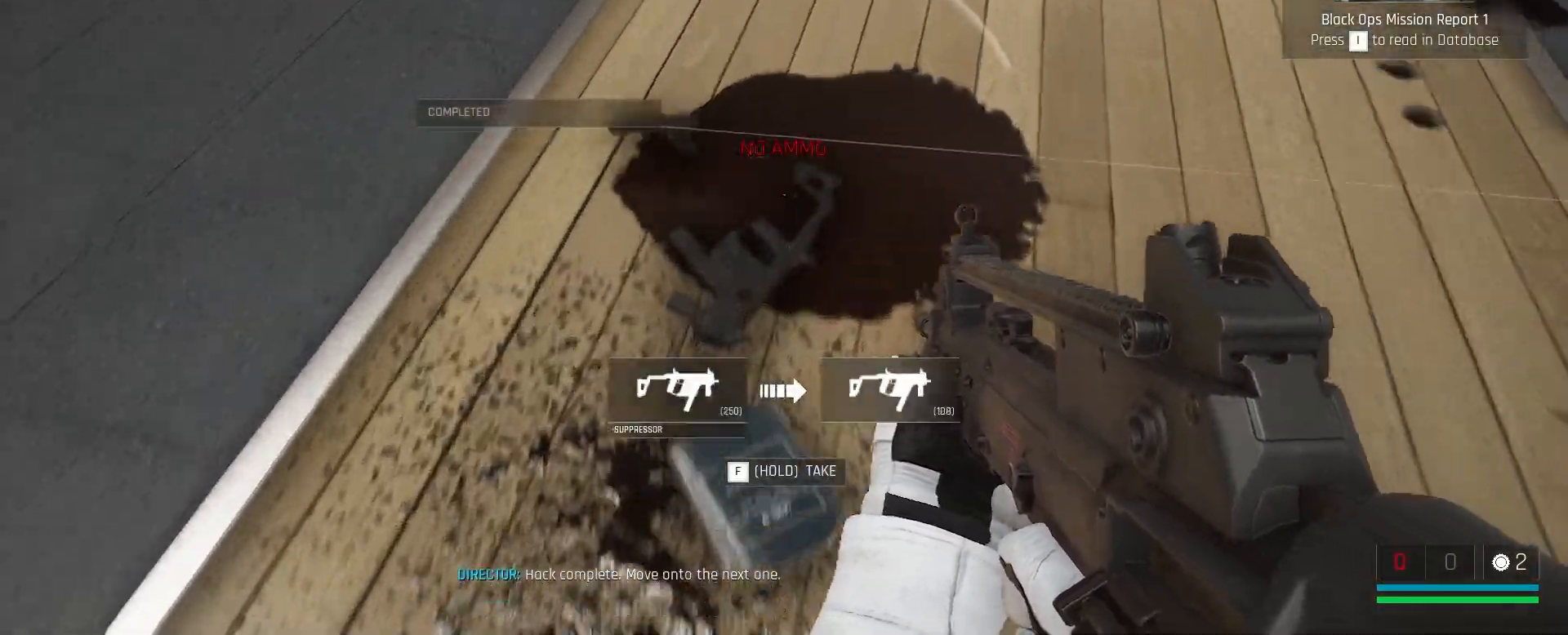
{"keys": ["w"], "mouse": [], "events": [[33, "w", "up"], [450, "w", "down"]]}
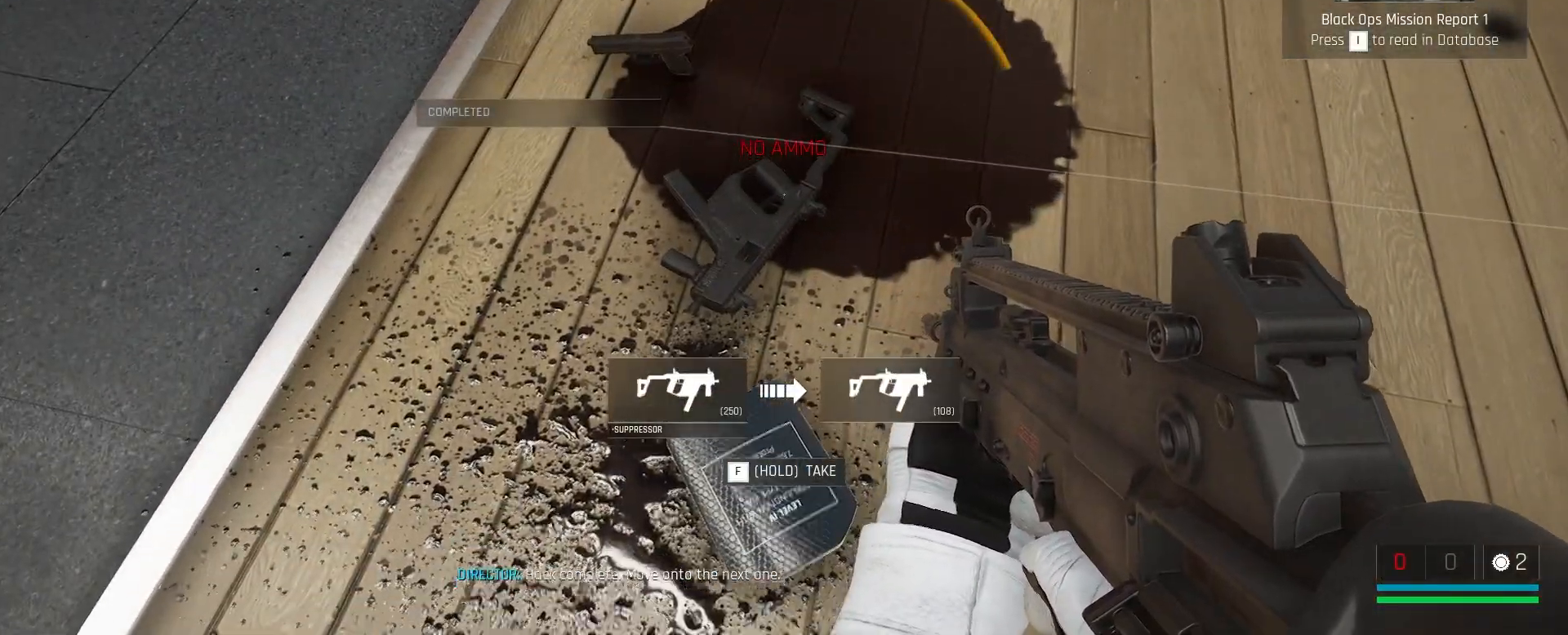
{"keys": [], "mouse": [], "events": [[83, "w", "up"]]}
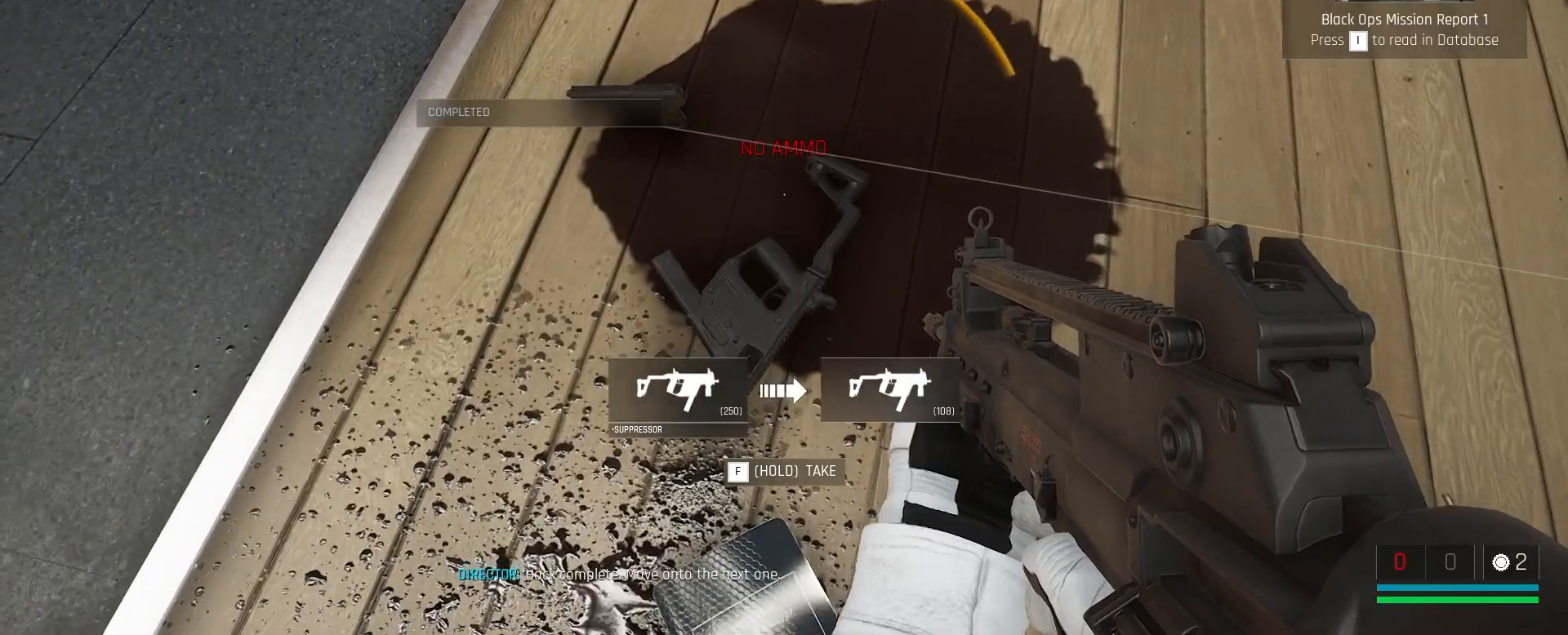
{"keys": [], "mouse": [], "events": []}
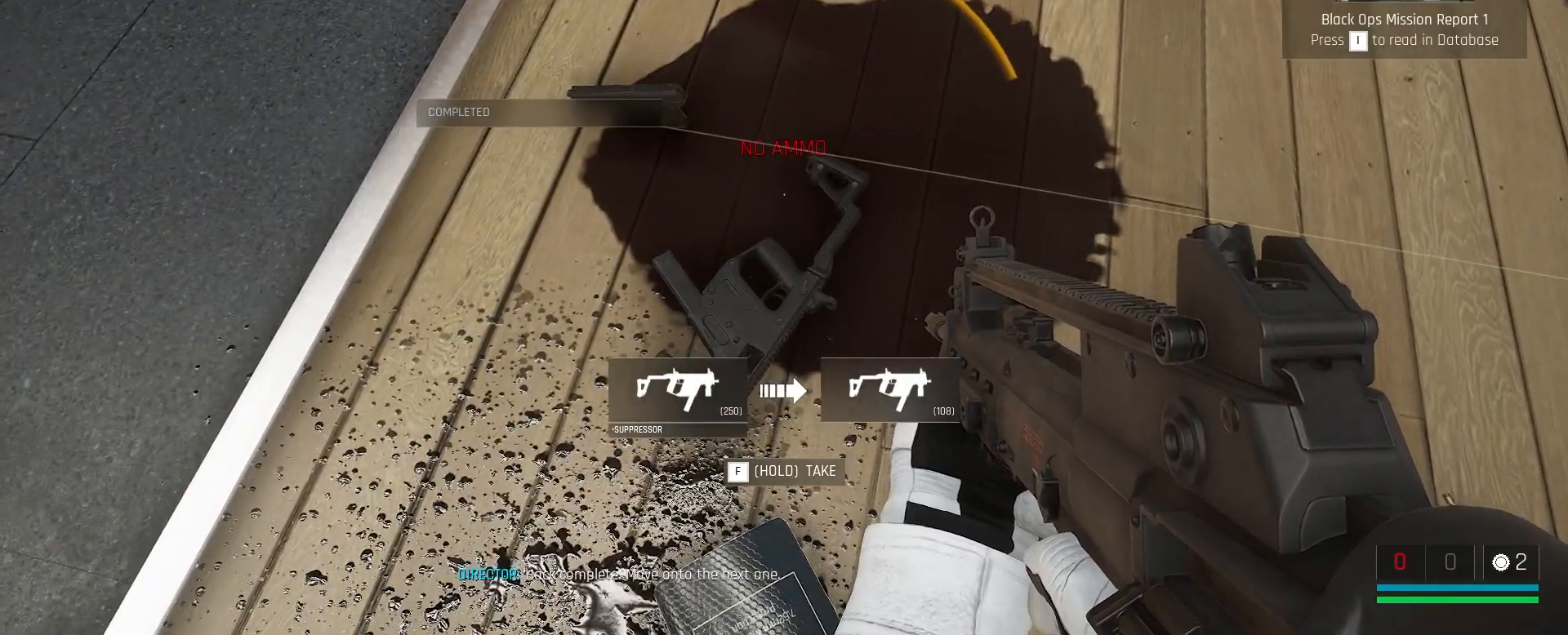
{"keys": ["f"], "mouse": [], "events": [[333, "f", "down"]]}
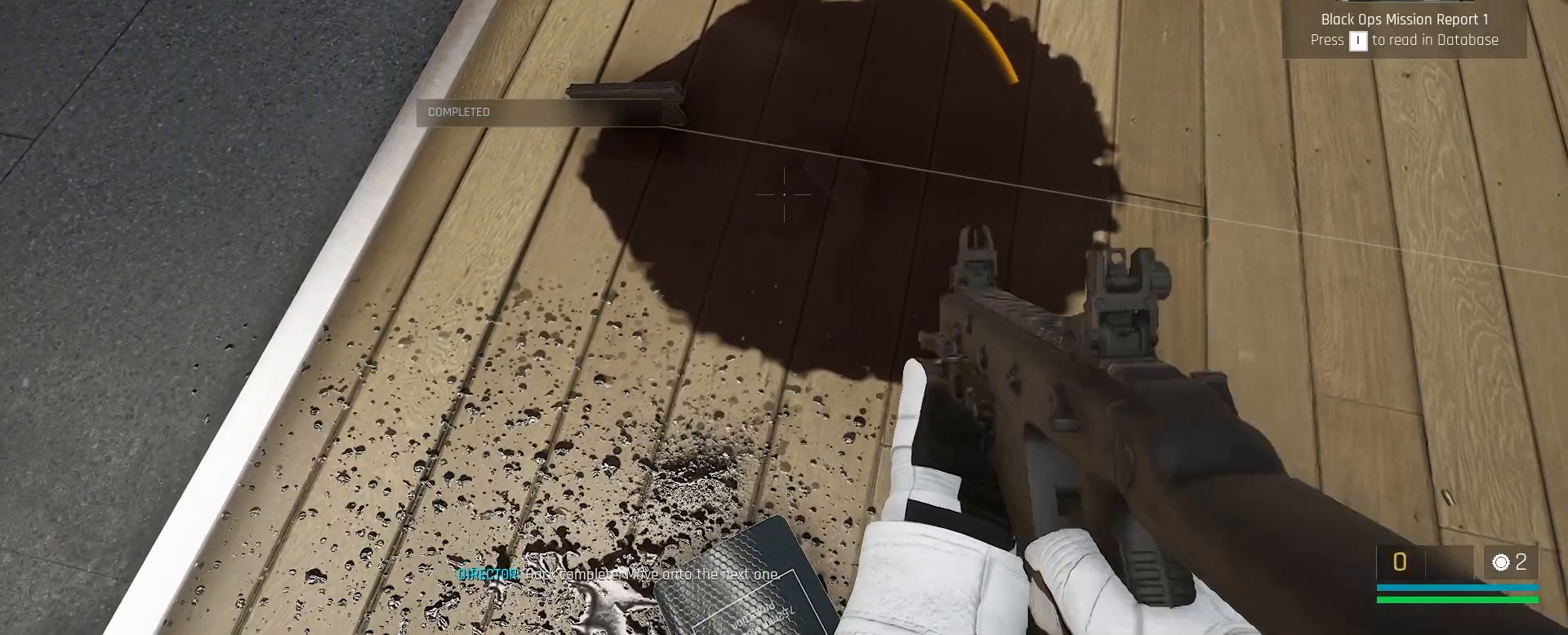
{"keys": ["s"], "mouse": [], "events": [[350, "f", "up"], [450, "s", "down"]]}
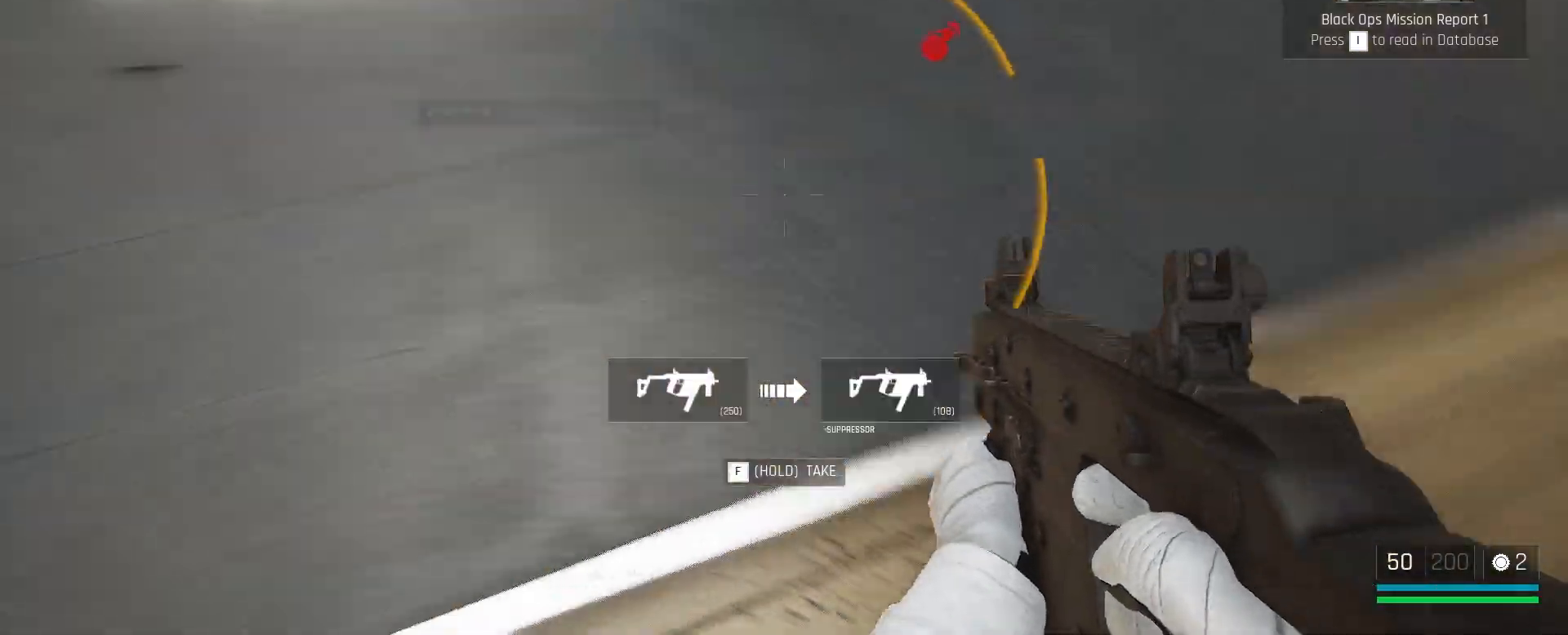
{"keys": ["a"], "mouse": [], "events": [[50, "mouse_wheel", "down"], [100, "a", "down"], [133, "mouse_wheel", "up"], [217, "s", "up"], [400, "w", "down"], [450, "w", "up"]]}
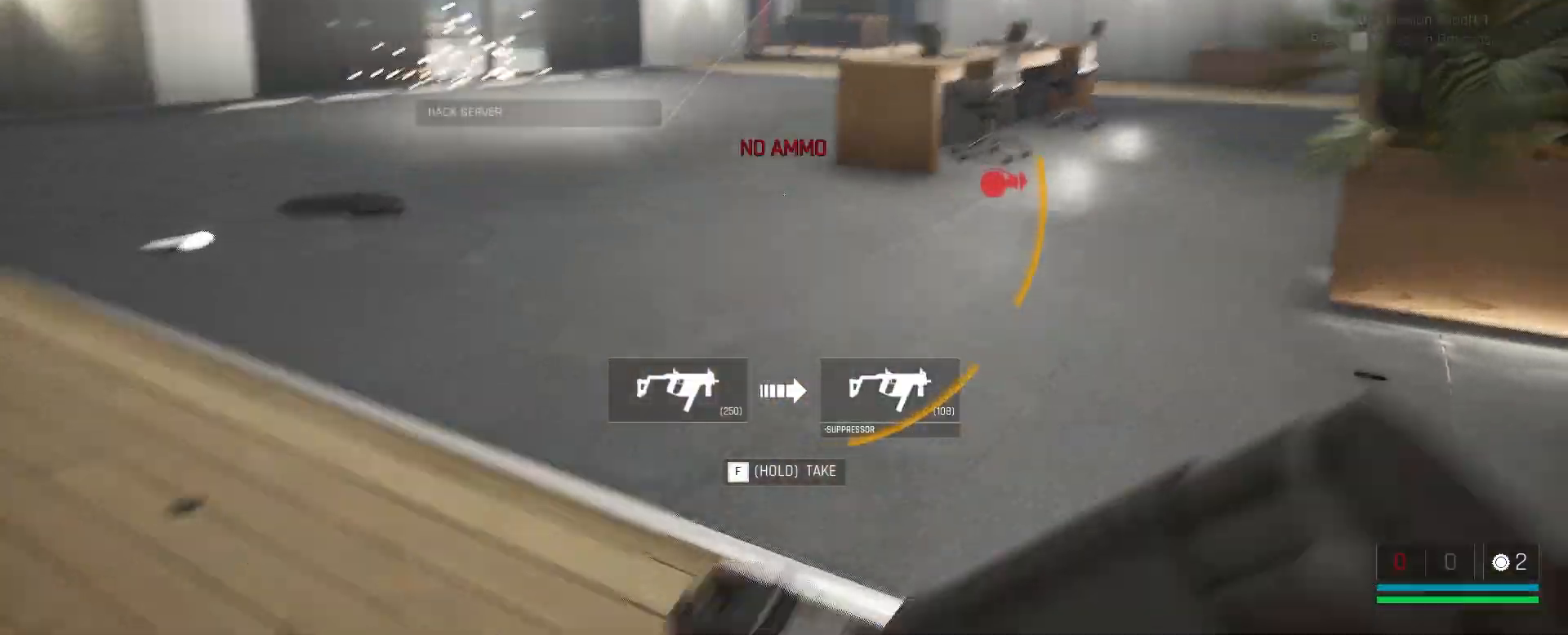
{"keys": ["a", "alt"], "mouse": [], "events": [[217, "alt", "down"]]}
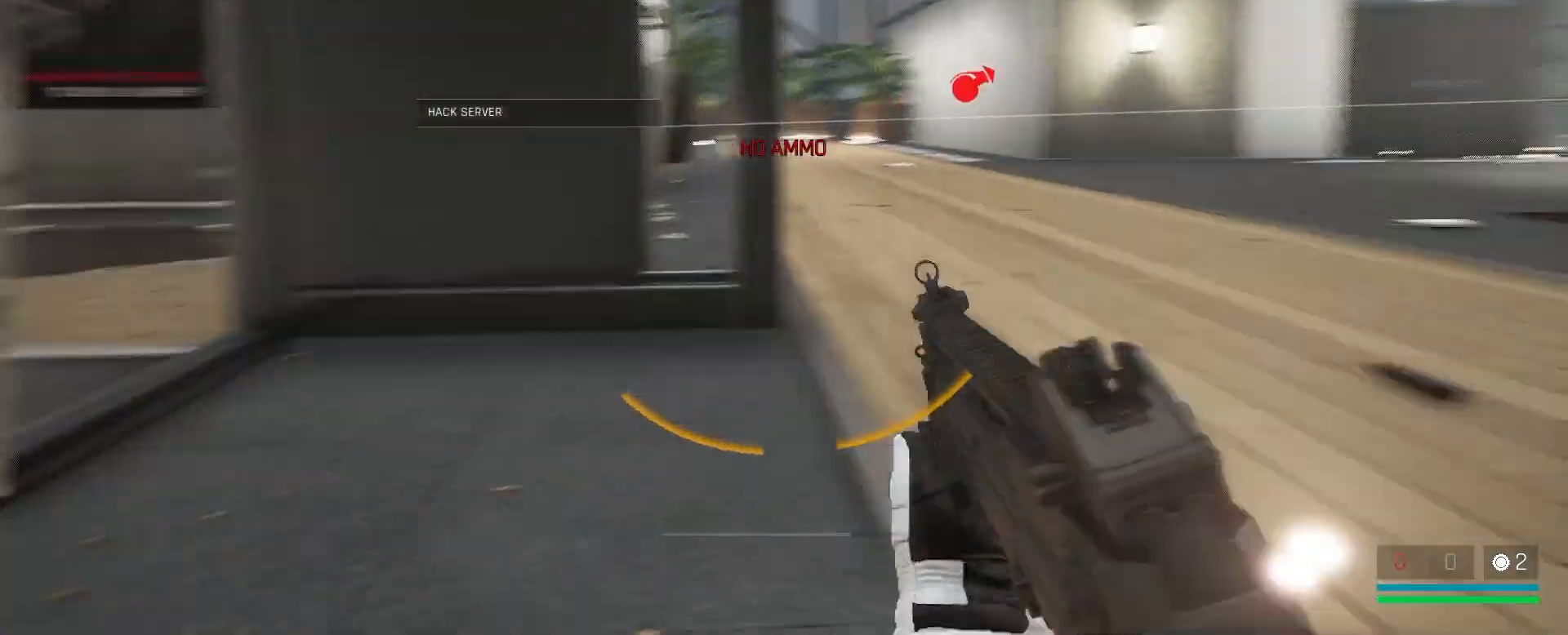
{"keys": ["a", "ctrl"], "mouse": [], "events": [[250, "alt", "up"], [433, "ctrl", "down"]]}
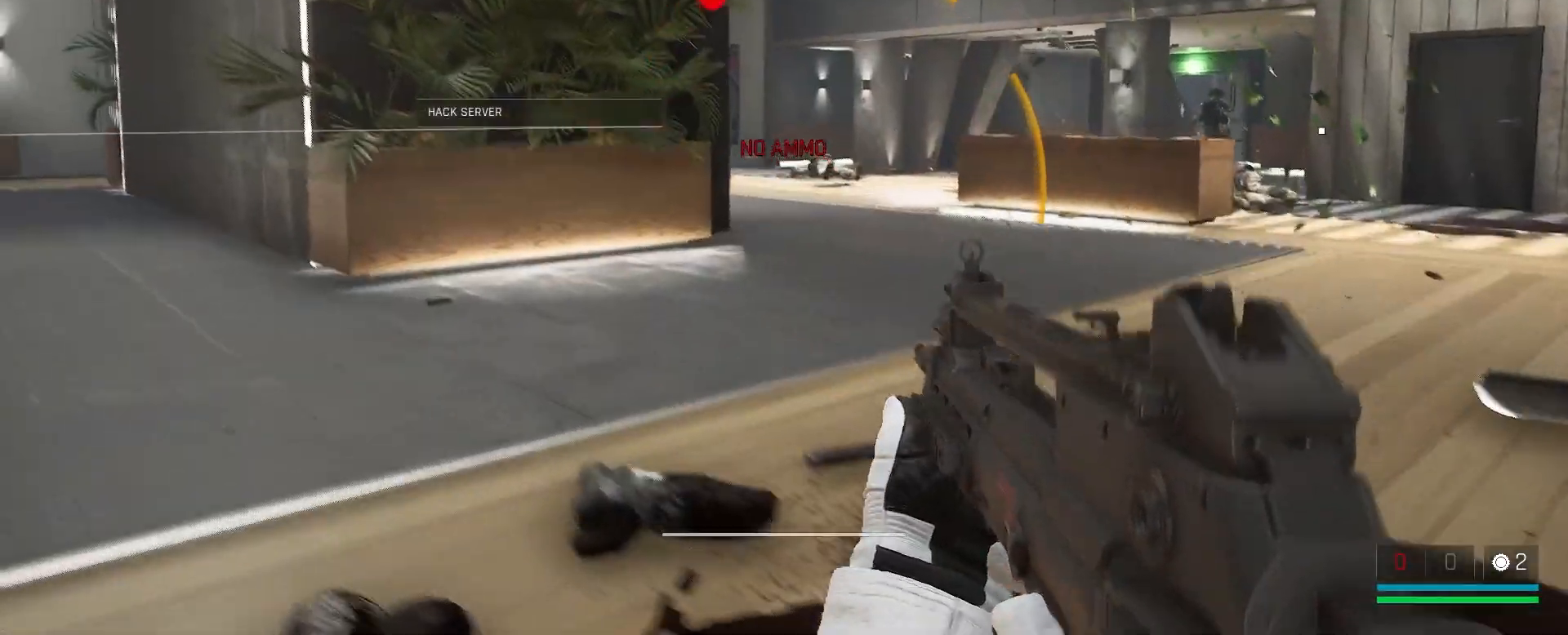
{"keys": ["a"], "mouse": [], "events": [[200, "ctrl", "up"]]}
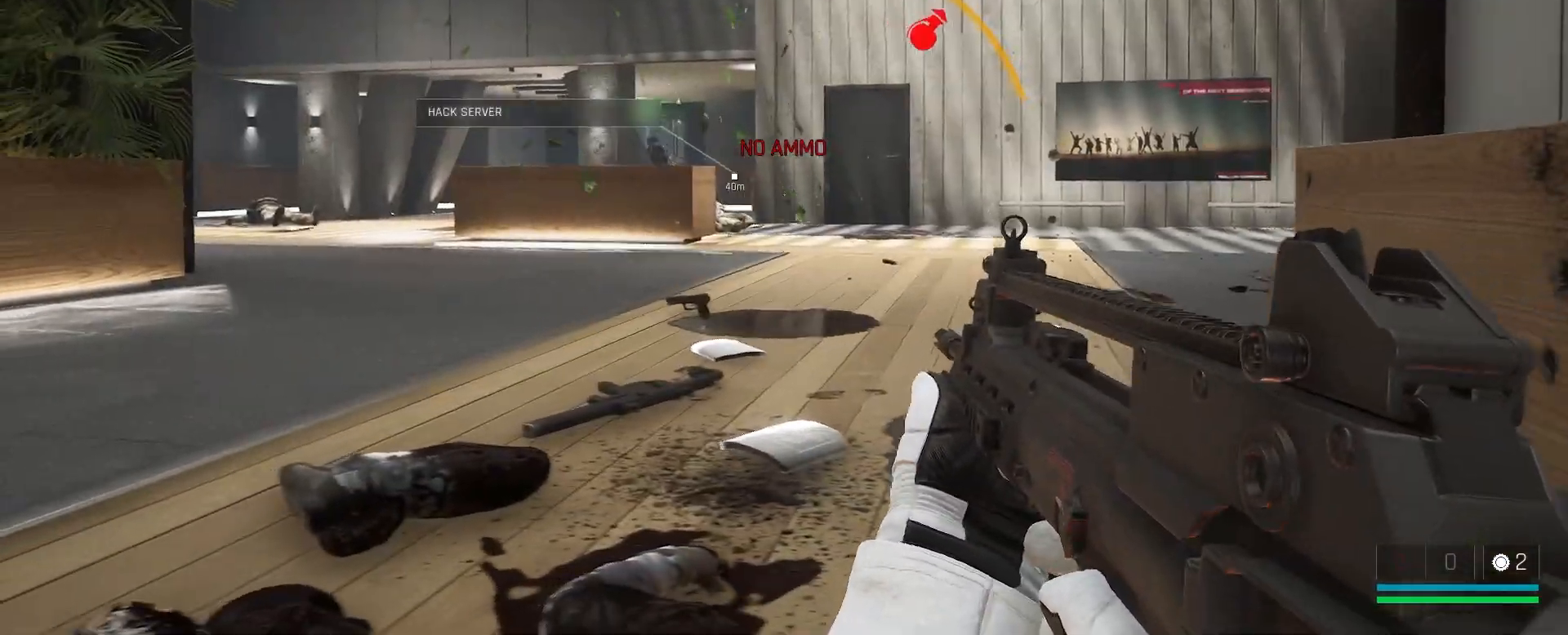
{"keys": ["a", "w"], "mouse": [], "events": [[183, "ctrl", "down"], [317, "ctrl", "up"], [417, "w", "down"]]}
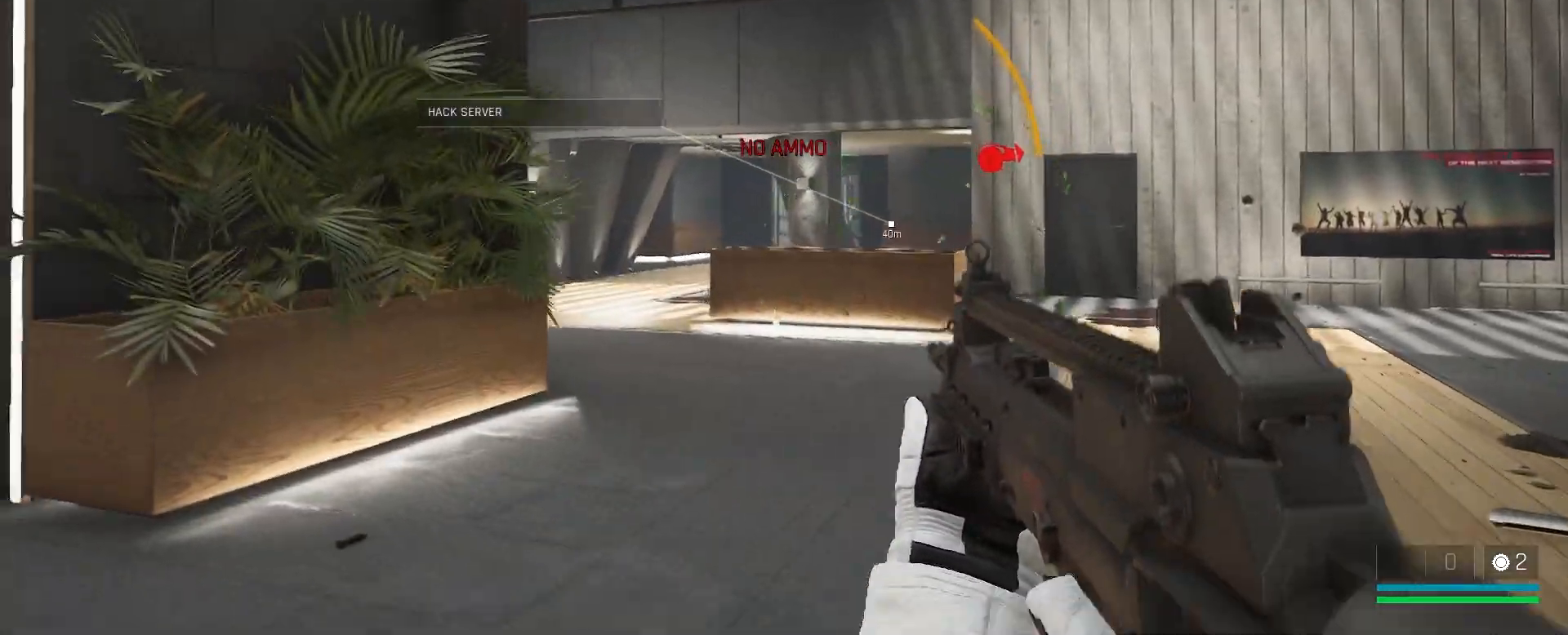
{"keys": ["w"], "mouse": [], "events": [[233, "w", "up"], [317, "w", "down"], [400, "a", "up"]]}